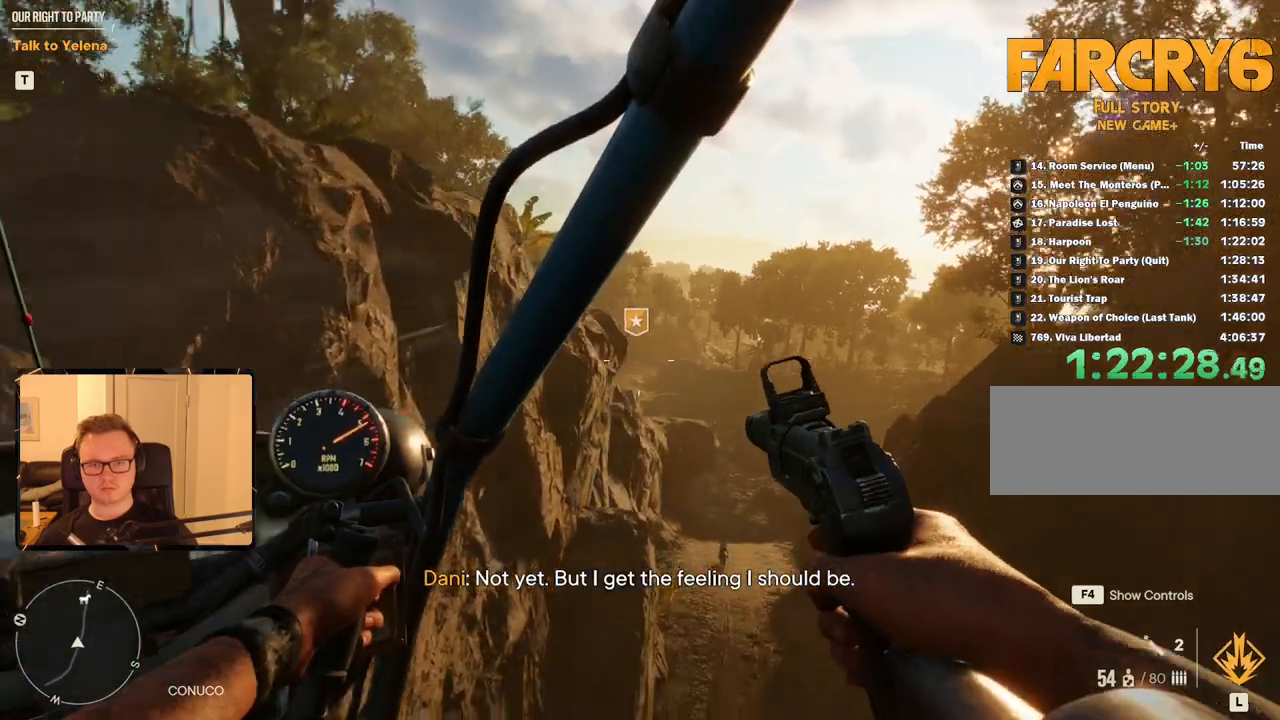
Gameplay with keyboard and mouse; each line is a JSON object with the keys and mouse buttons held at the frame after it. "events" lists presses ("down") and releases ("up") of "1", "2", "3", "4", "5", "6", "7", "8", "9", "a", "alt", "b", "c", "caps_lock", "ctrl", "d", "e", "escape", "f", "g", "h", "m", "n", "q", "r", "return", "s", "shift", "space", "t", "tab", "v", "w", "x", "y", "z", "mouse_left", "mouse_right", "mouse_mb4", "mouse_mb5", "mouse_wheel_up" and "mouse_wheel_down" between this image and that frame as [ms after this image, input, new state], when the widget could be followed in between. "mouse_left", "mouse_right", "mouse_mb4", "mouse_mb5", "mouse_wheel_up", "mouse_wheel_down" = the "left", "right", "mb4", "mb5", "wheel_up", "wheel_down" buttons of the "mouse" list. No other keys are recorded. Mouse movement is not recorded.
{"keys": ["d", "w"], "mouse": ["right"], "events": [[100, "mouse_right", "down"]]}
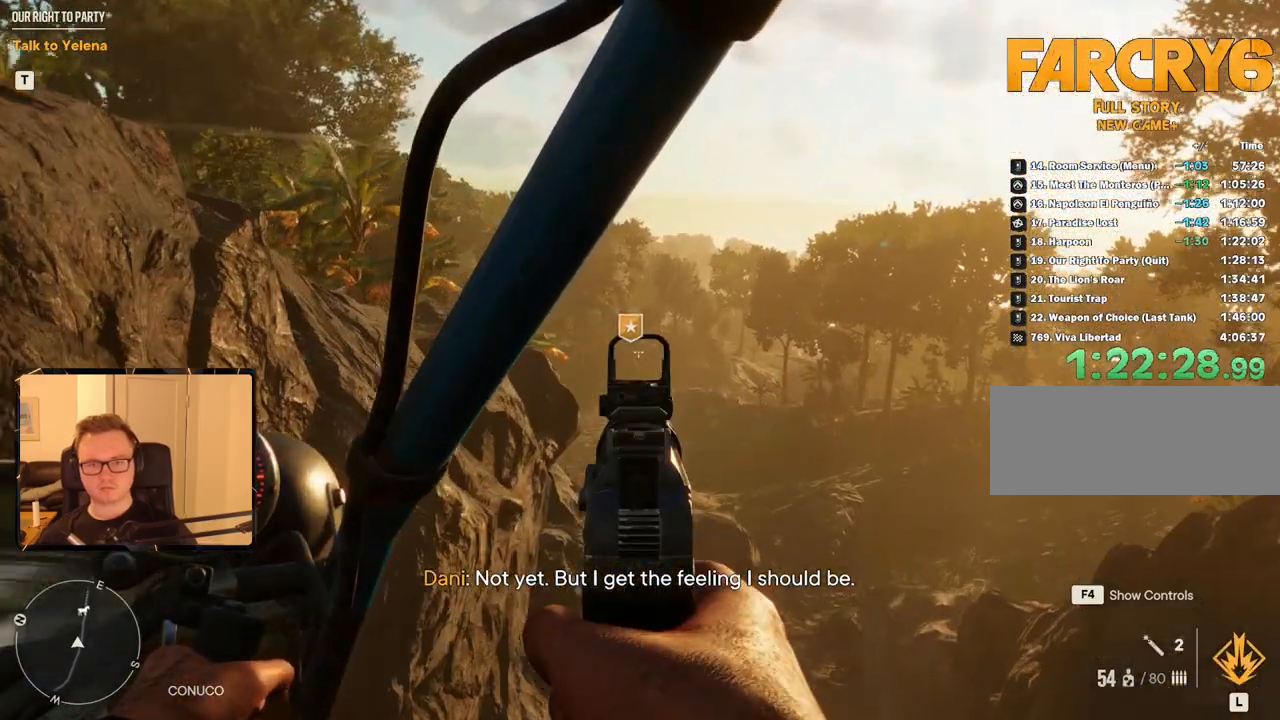
{"keys": ["d", "w"], "mouse": [], "events": [[450, "mouse_right", "up"]]}
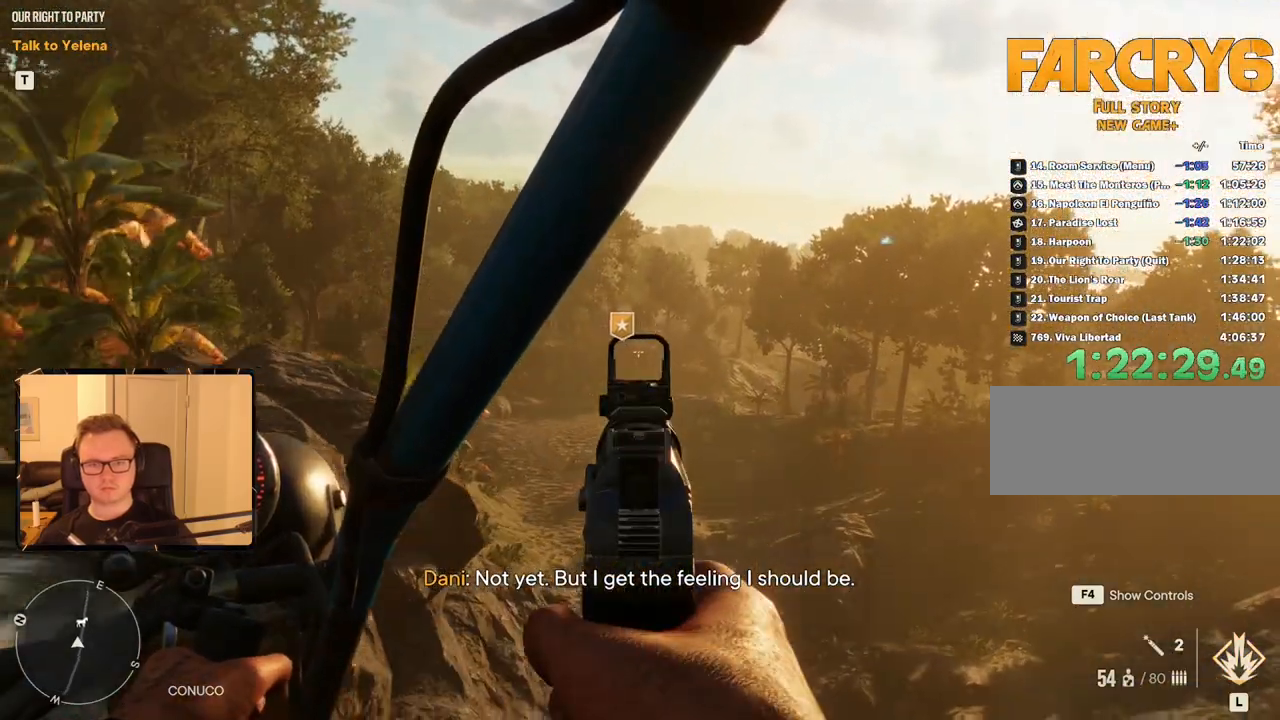
{"keys": ["d", "w"], "mouse": [], "events": [[133, "mouse_mb5", "down"], [266, "mouse_mb5", "up"]]}
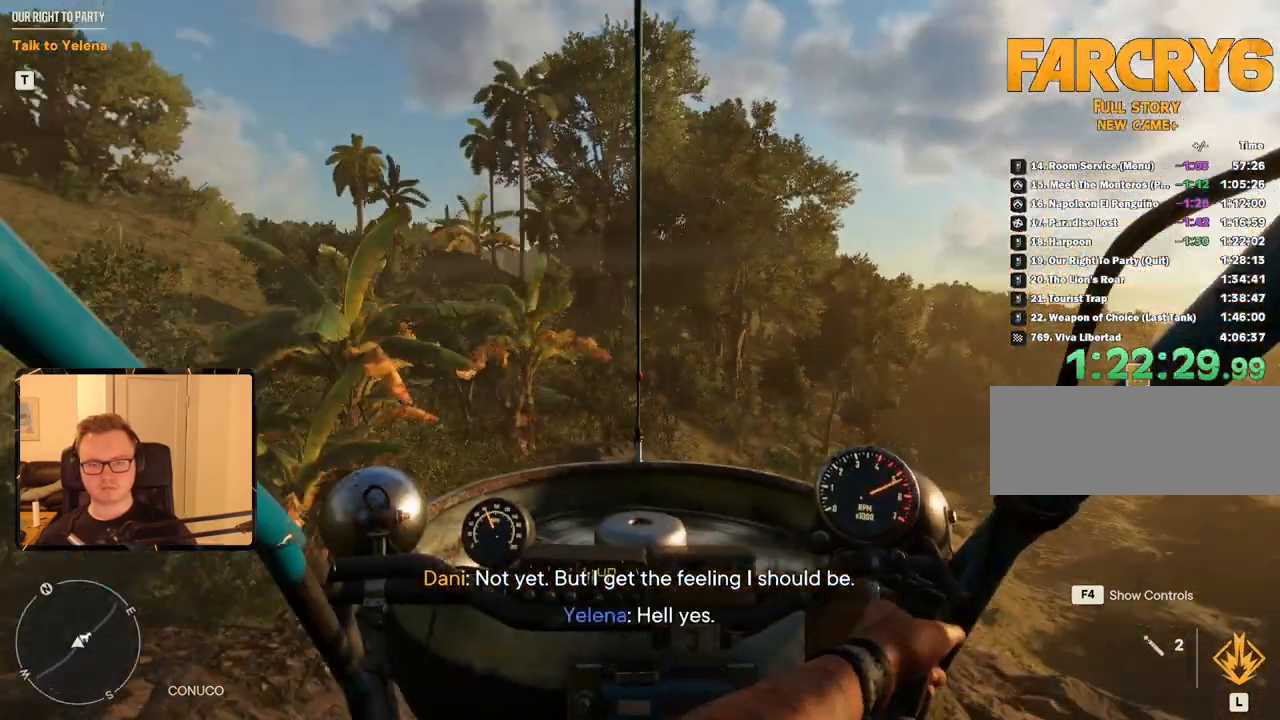
{"keys": ["c", "d", "w"], "mouse": [], "events": [[333, "c", "down"]]}
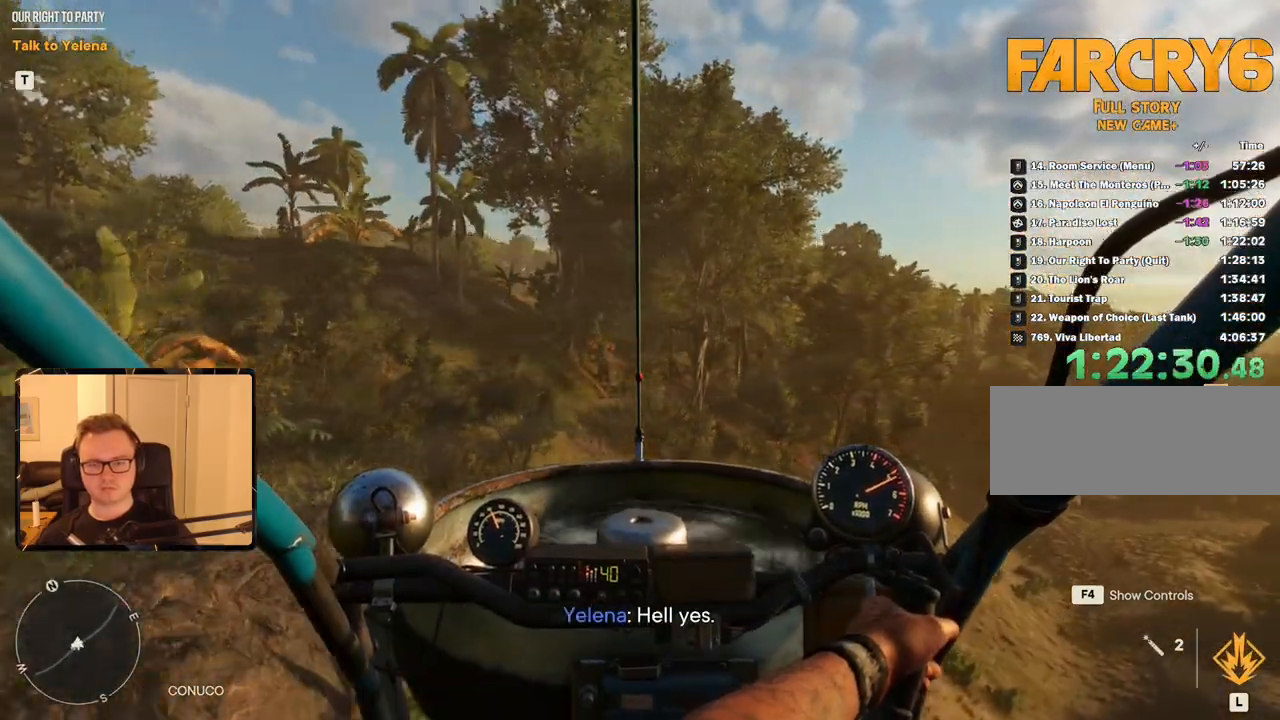
{"keys": ["c", "d", "w"], "mouse": ["right"], "events": [[16, "c", "up"], [16, "mouse_right", "down"], [383, "c", "down"]]}
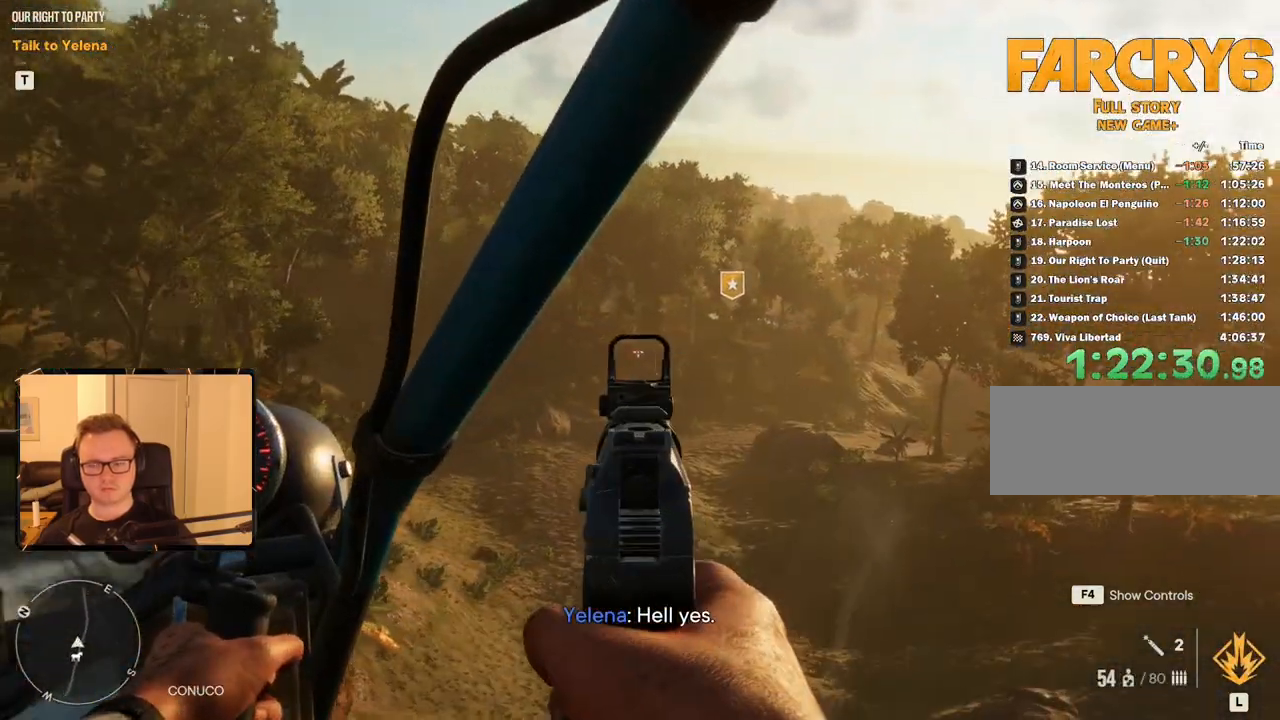
{"keys": ["c", "d", "w"], "mouse": ["right"]}
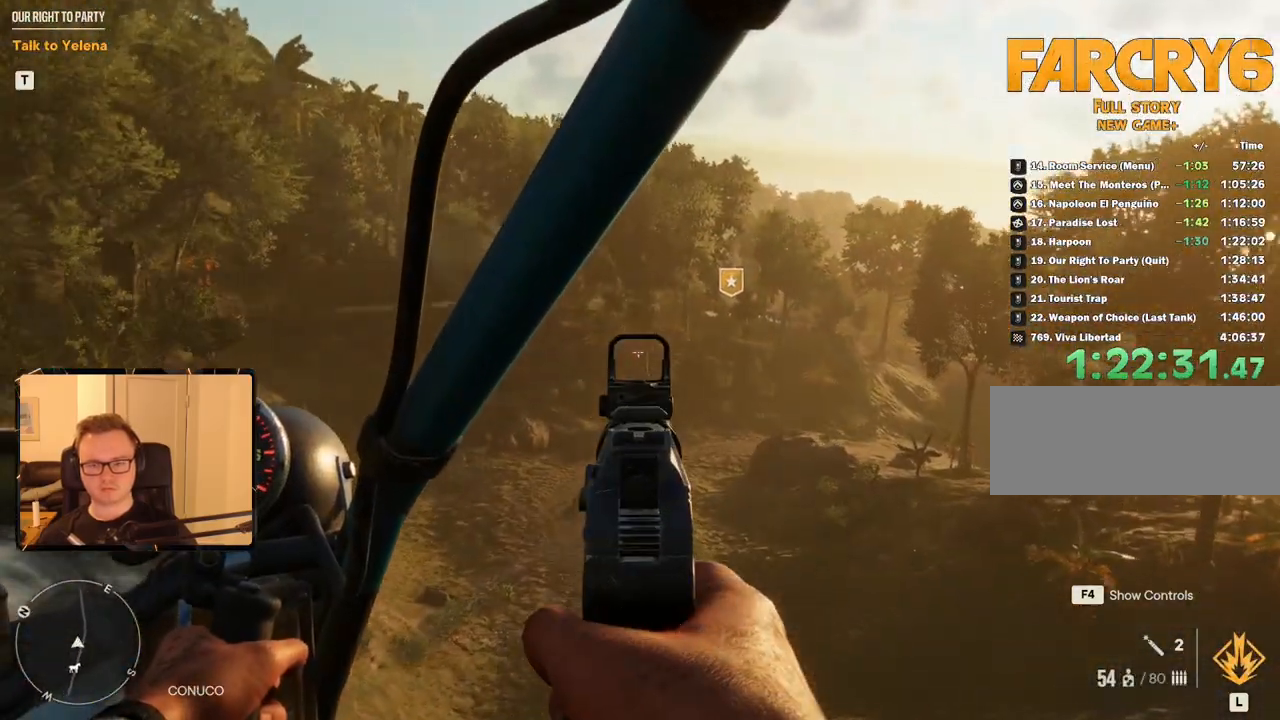
{"keys": ["d", "w"], "mouse": ["right"], "events": [[166, "c", "up"]]}
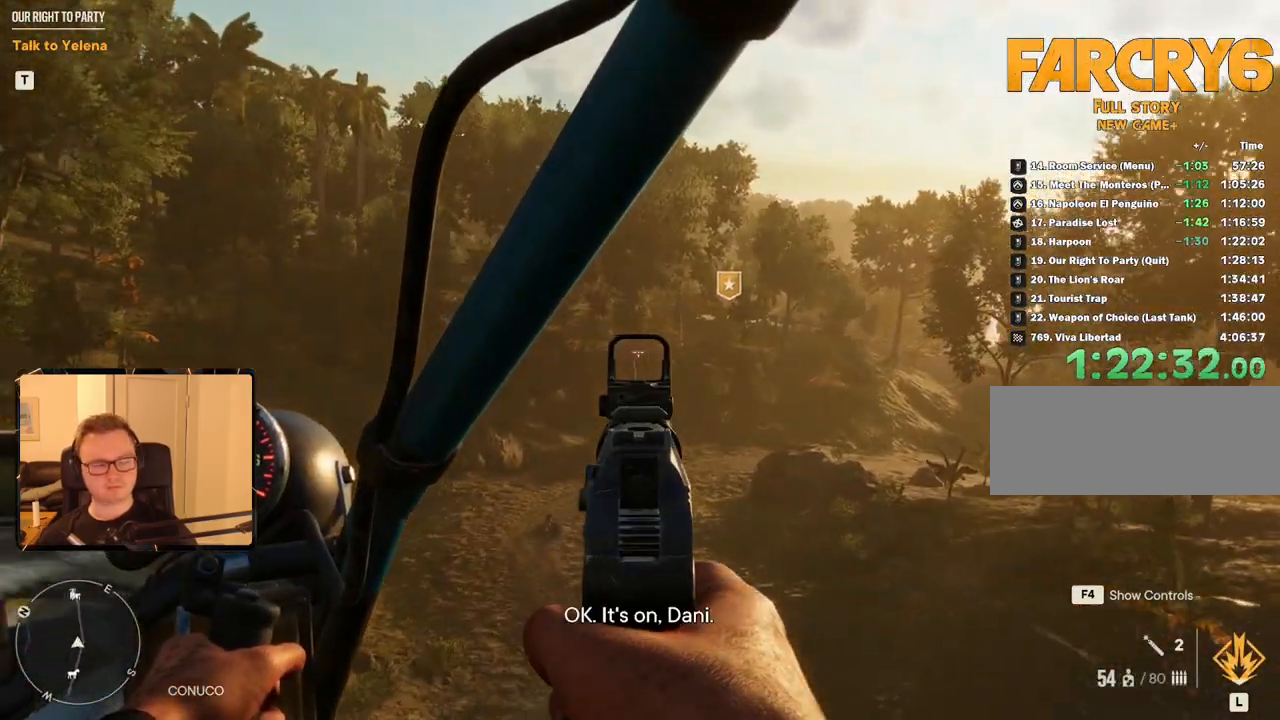
{"keys": ["d", "w"], "mouse": ["right"], "events": [[50, "c", "down"], [233, "c", "up"]]}
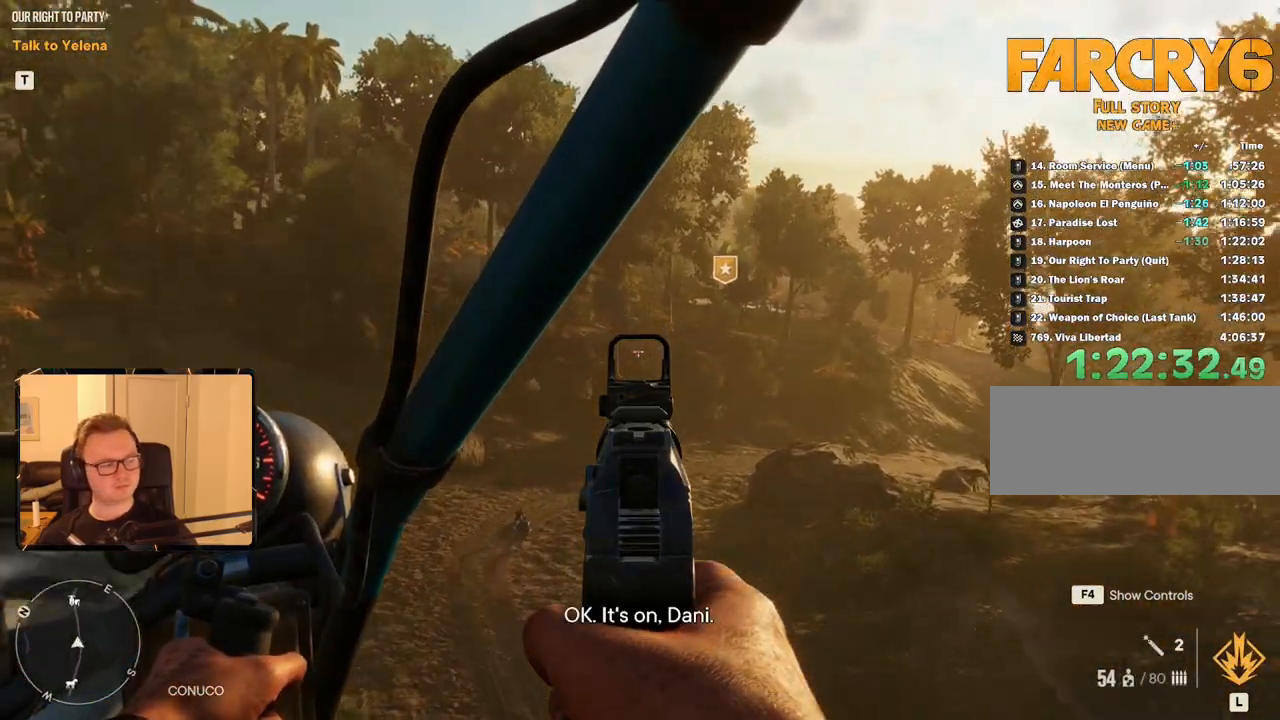
{"keys": ["c", "d", "w"], "mouse": ["right"], "events": [[483, "c", "down"]]}
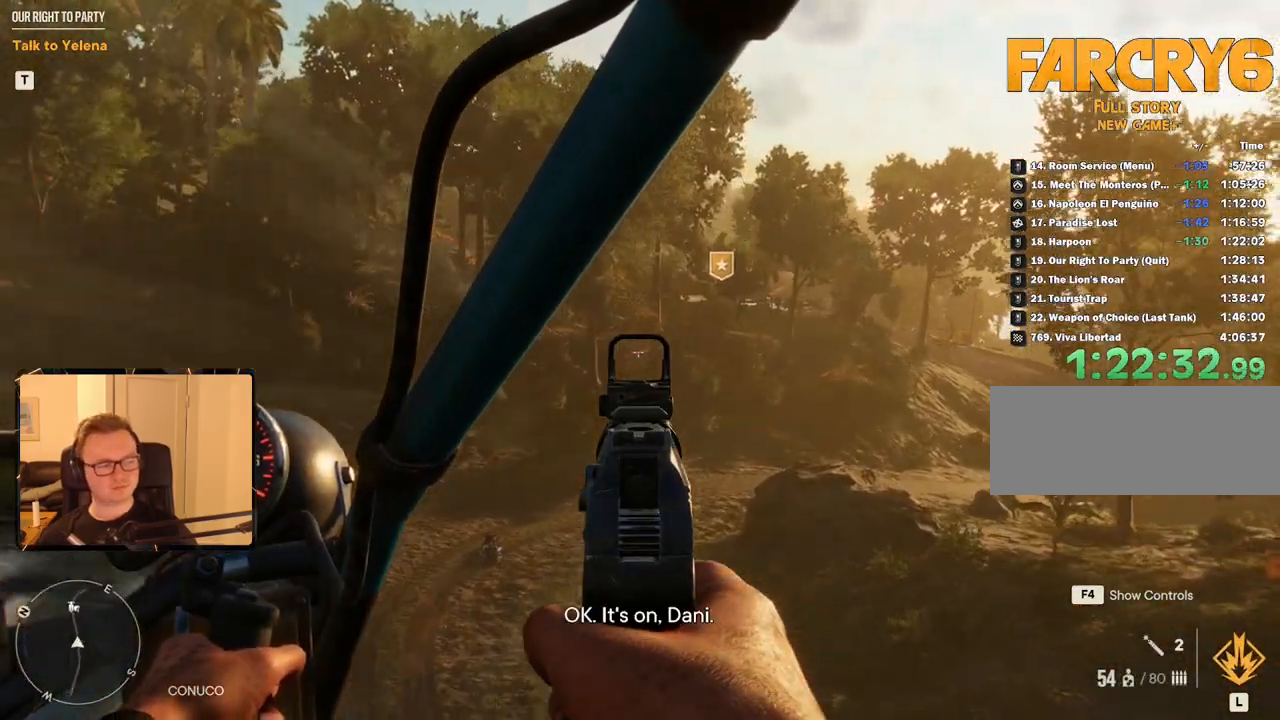
{"keys": ["d", "w"], "mouse": ["right"], "events": [[116, "c", "up"]]}
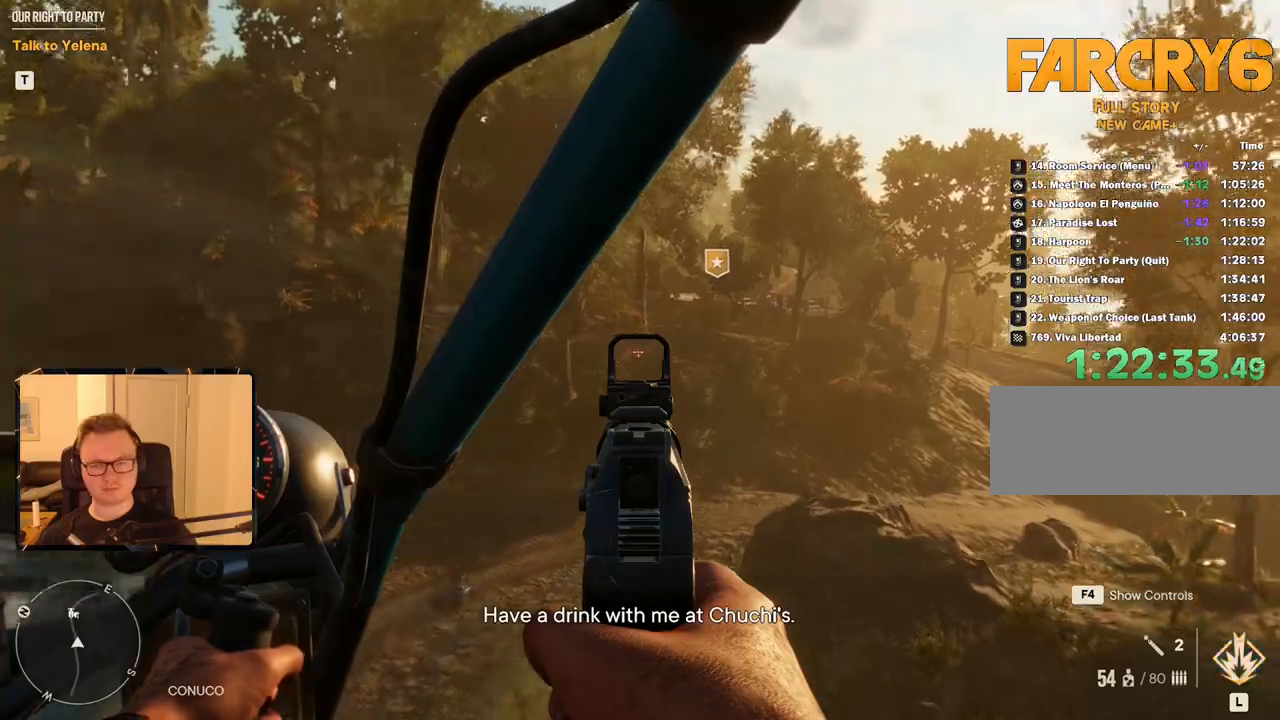
{"keys": ["d", "w"], "mouse": [], "events": [[416, "mouse_right", "up"]]}
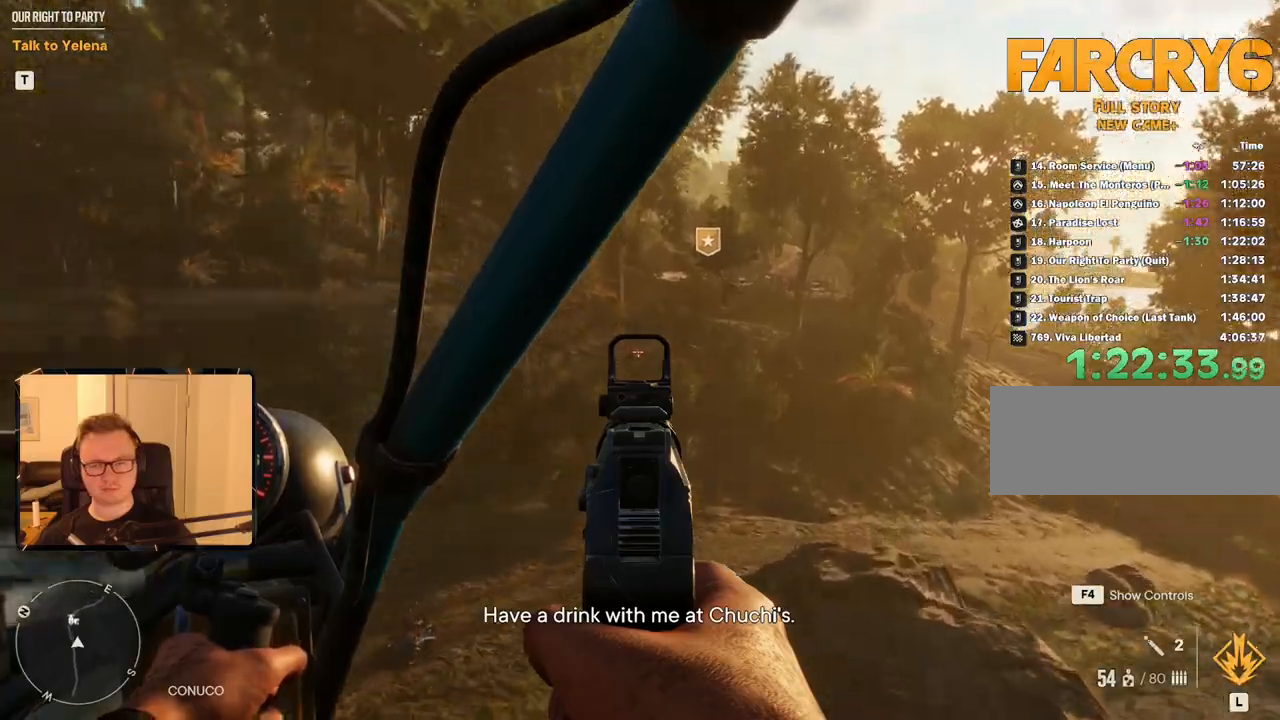
{"keys": ["d", "w"], "mouse": [], "events": [[266, "mouse_mb5", "down"], [483, "mouse_mb5", "up"]]}
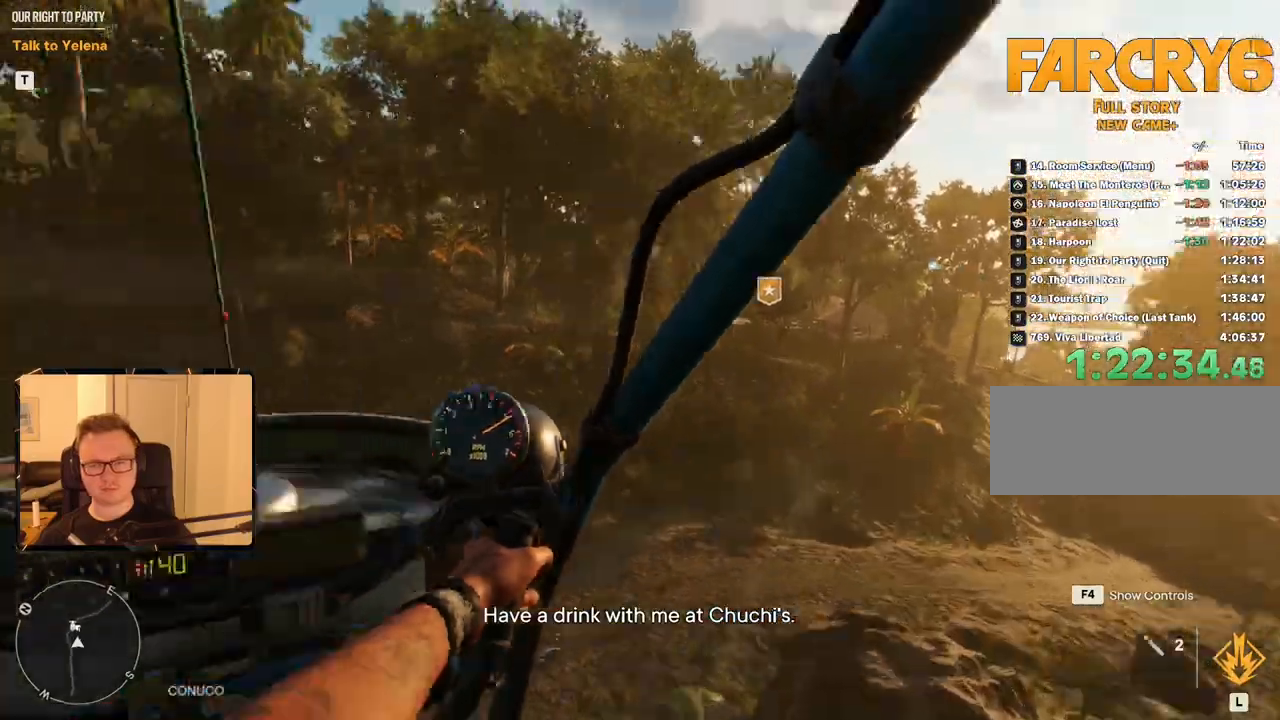
{"keys": ["w"], "mouse": [], "events": [[250, "d", "up"]]}
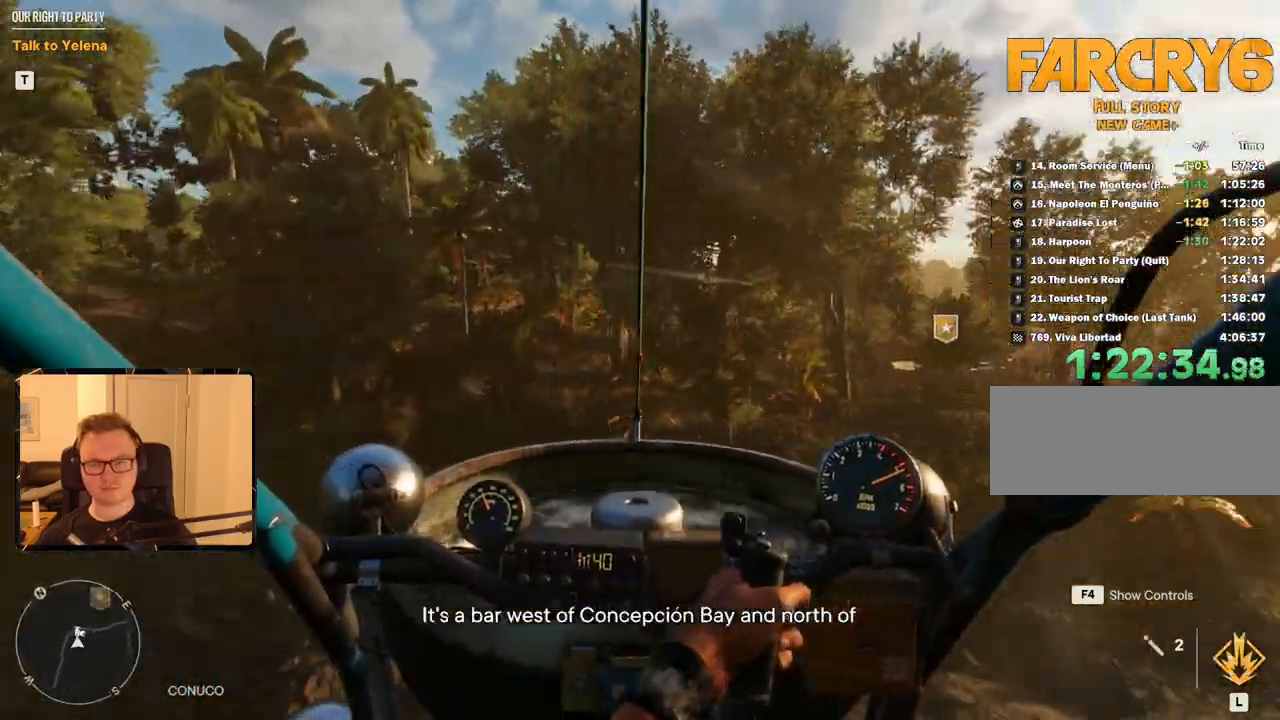
{"keys": ["d", "w"], "mouse": [], "events": [[450, "d", "down"]]}
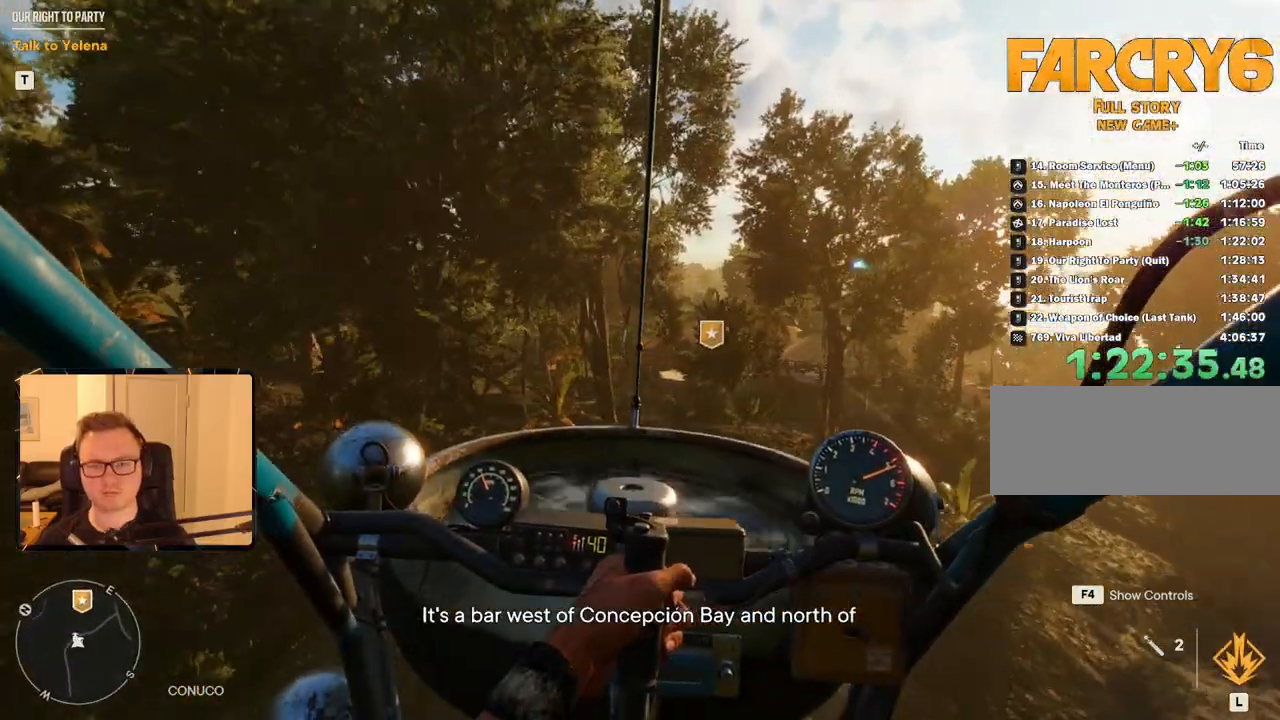
{"keys": ["w"], "mouse": [], "events": [[133, "d", "up"]]}
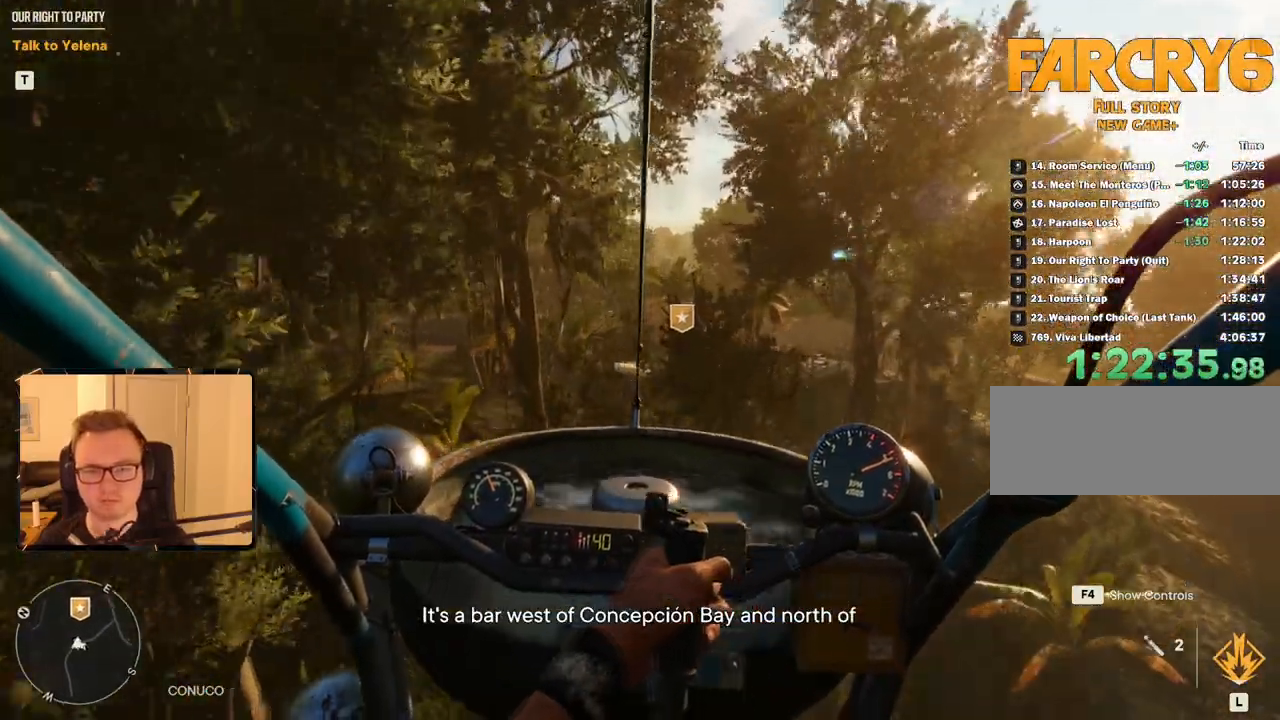
{"keys": ["d", "w"], "mouse": [], "events": [[200, "d", "down"]]}
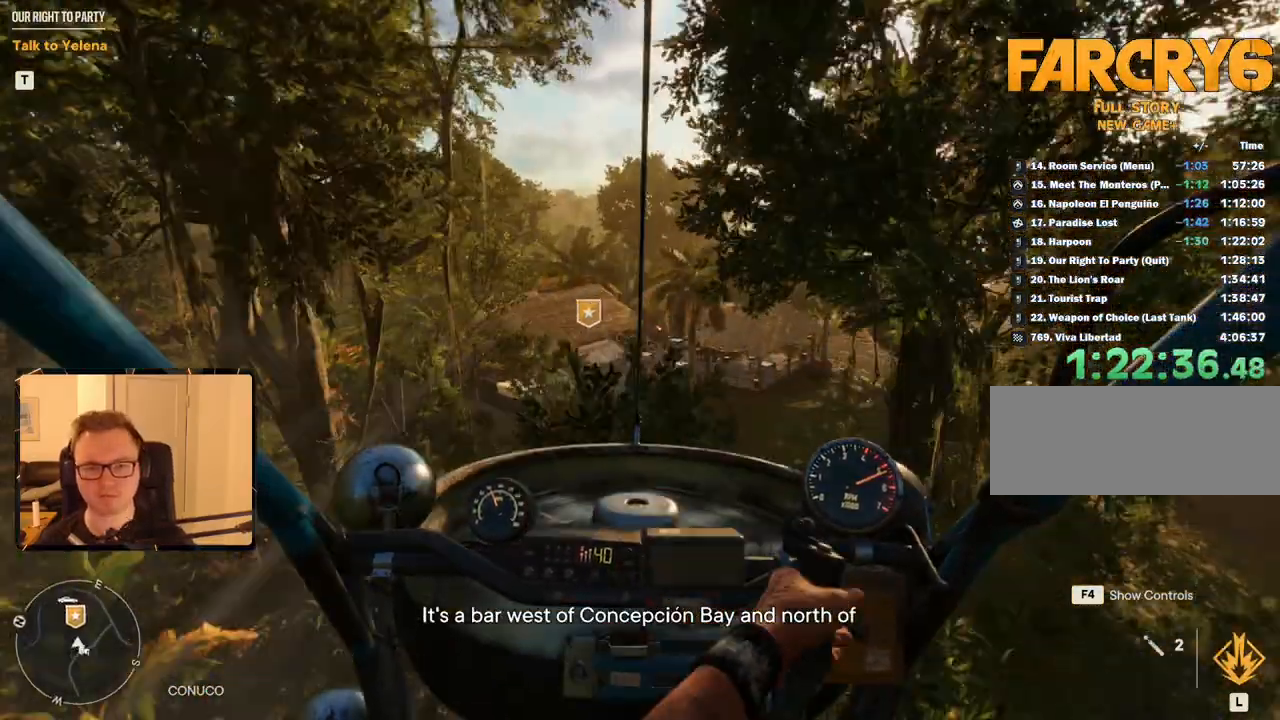
{"keys": ["w"], "mouse": [], "events": [[66, "d", "up"], [266, "c", "down"], [300, "c", "up"]]}
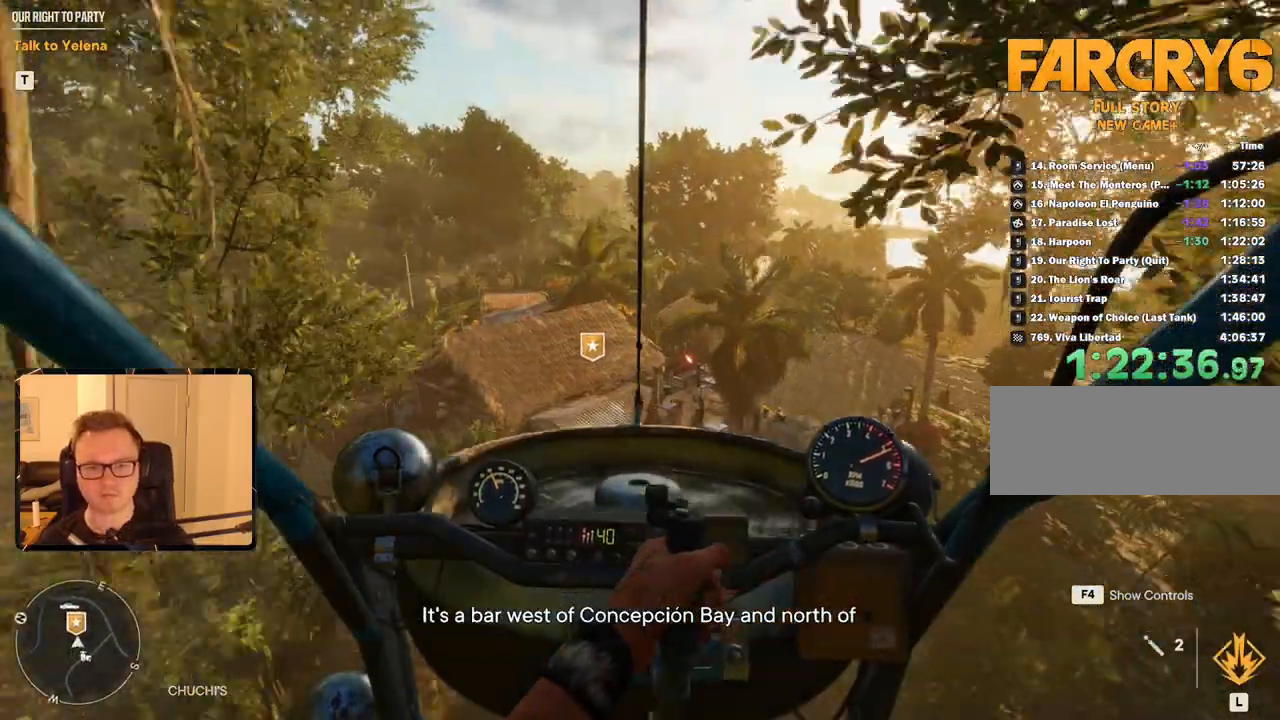
{"keys": [], "mouse": [], "events": [[33, "c", "down"], [216, "c", "up"], [466, "w", "up"]]}
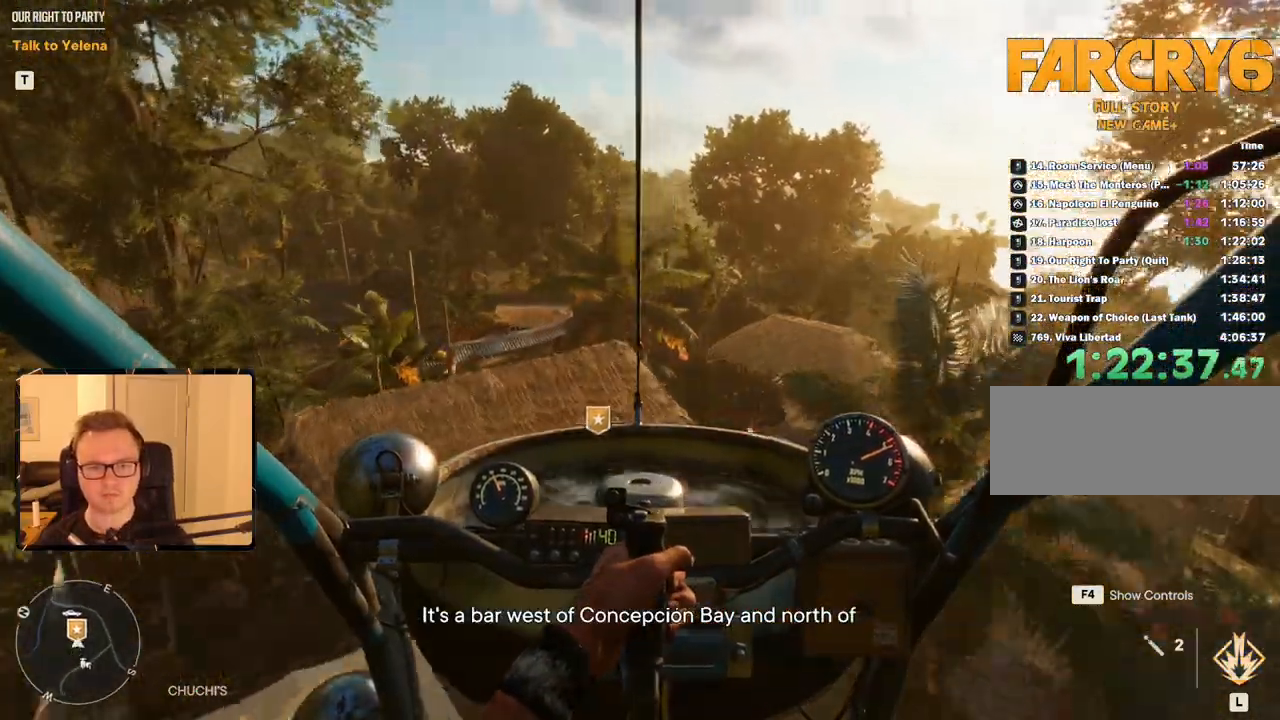
{"keys": [], "mouse": [], "events": [[100, "c", "down"], [333, "c", "up"]]}
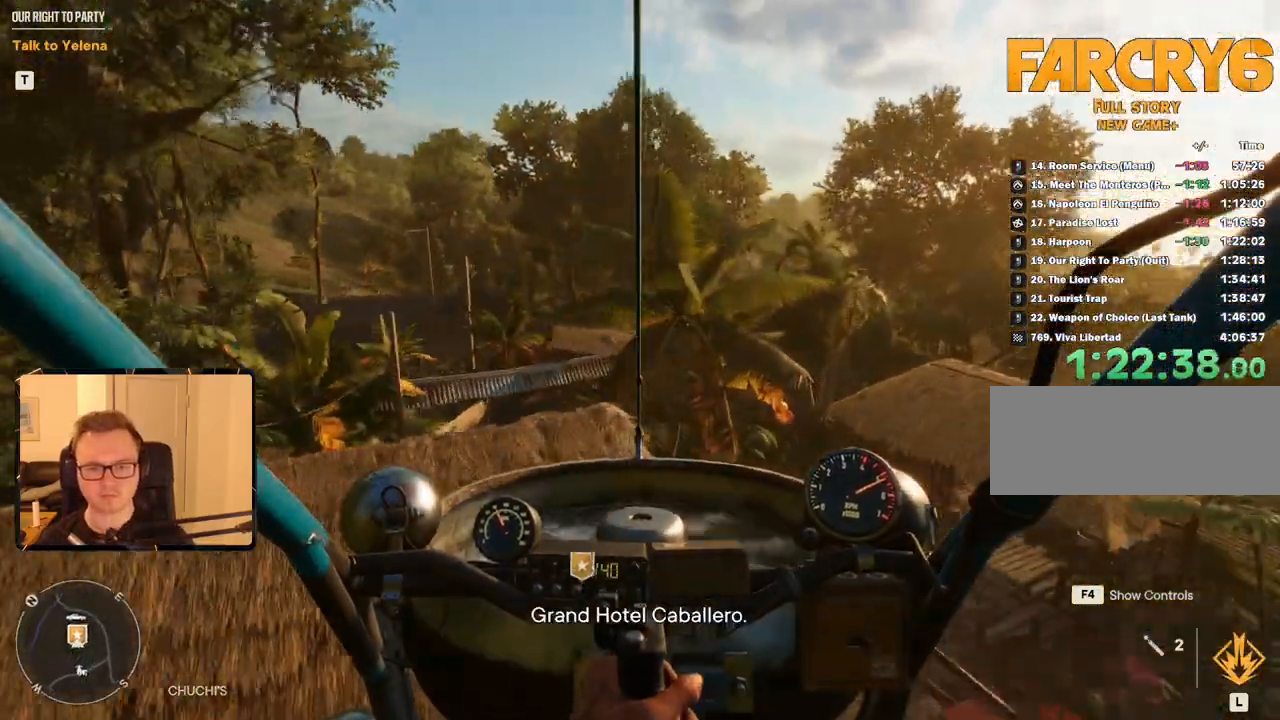
{"keys": ["a", "w"], "mouse": [], "events": [[433, "w", "down"], [483, "a", "down"]]}
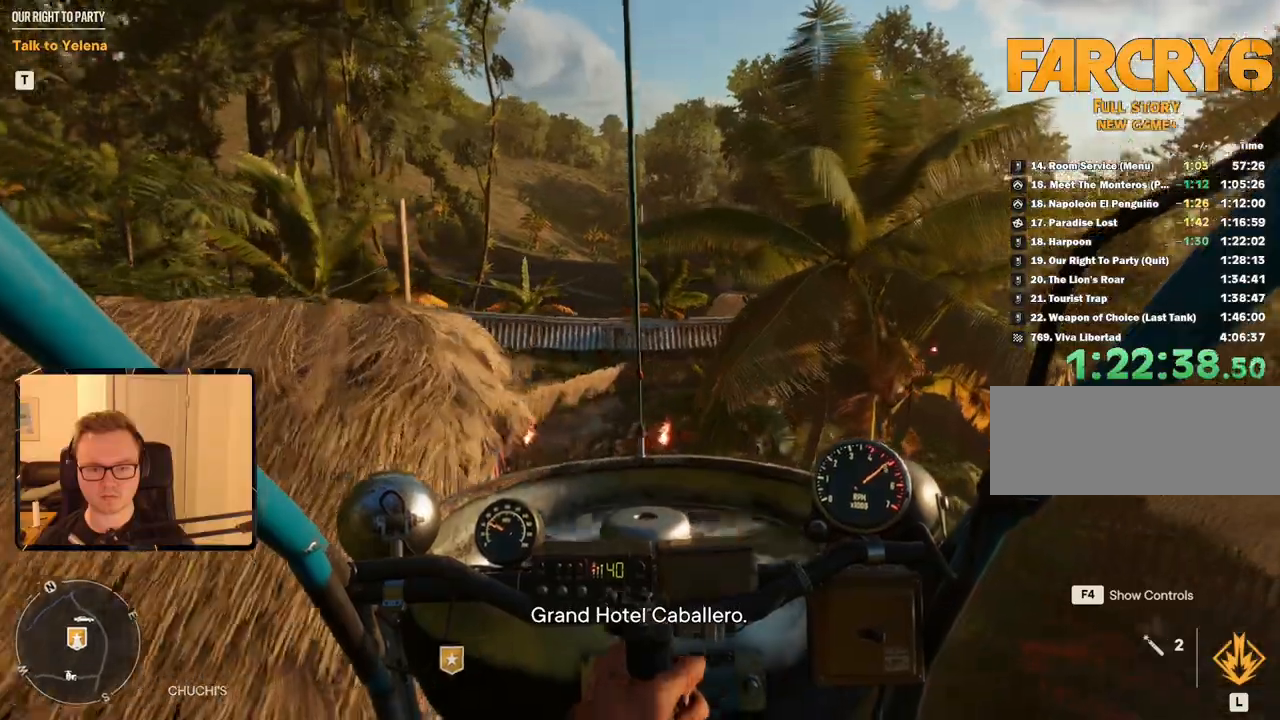
{"keys": ["a"], "mouse": [], "events": [[450, "w", "up"]]}
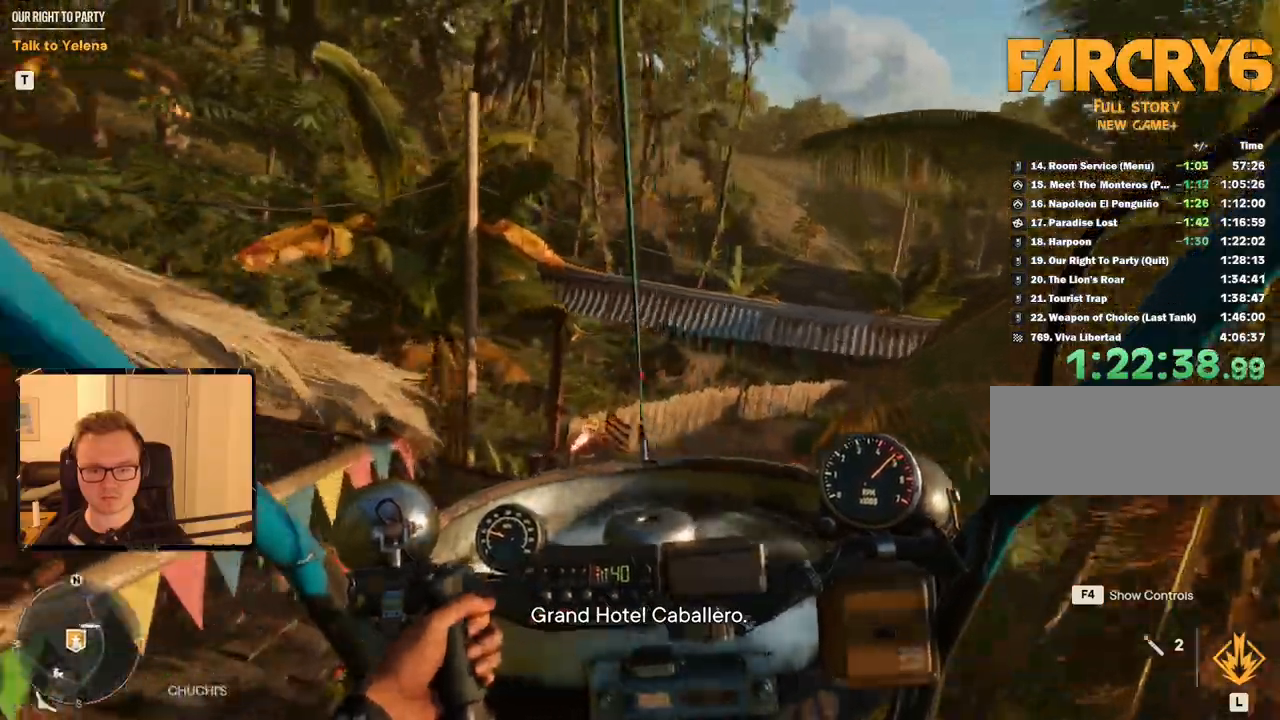
{"keys": [], "mouse": [], "events": [[283, "a", "up"]]}
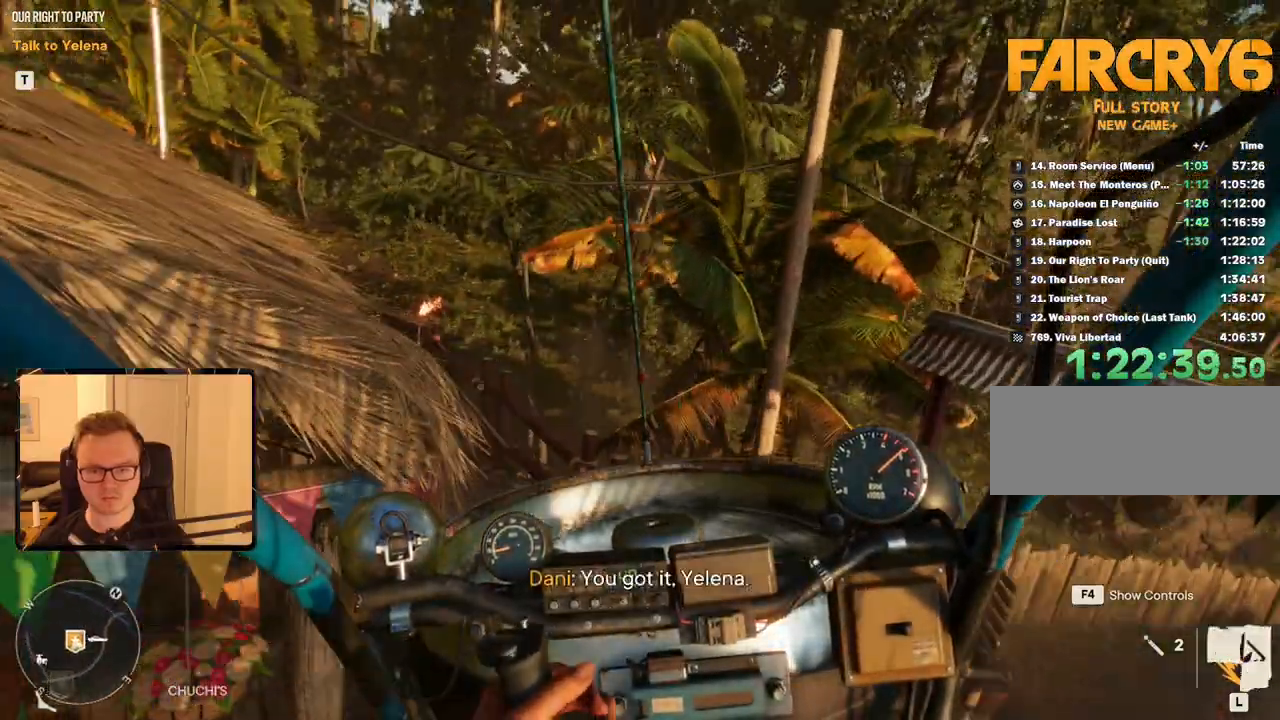
{"keys": [], "mouse": [], "events": [[200, "c", "down"], [300, "c", "up"], [433, "d", "down"], [483, "d", "up"]]}
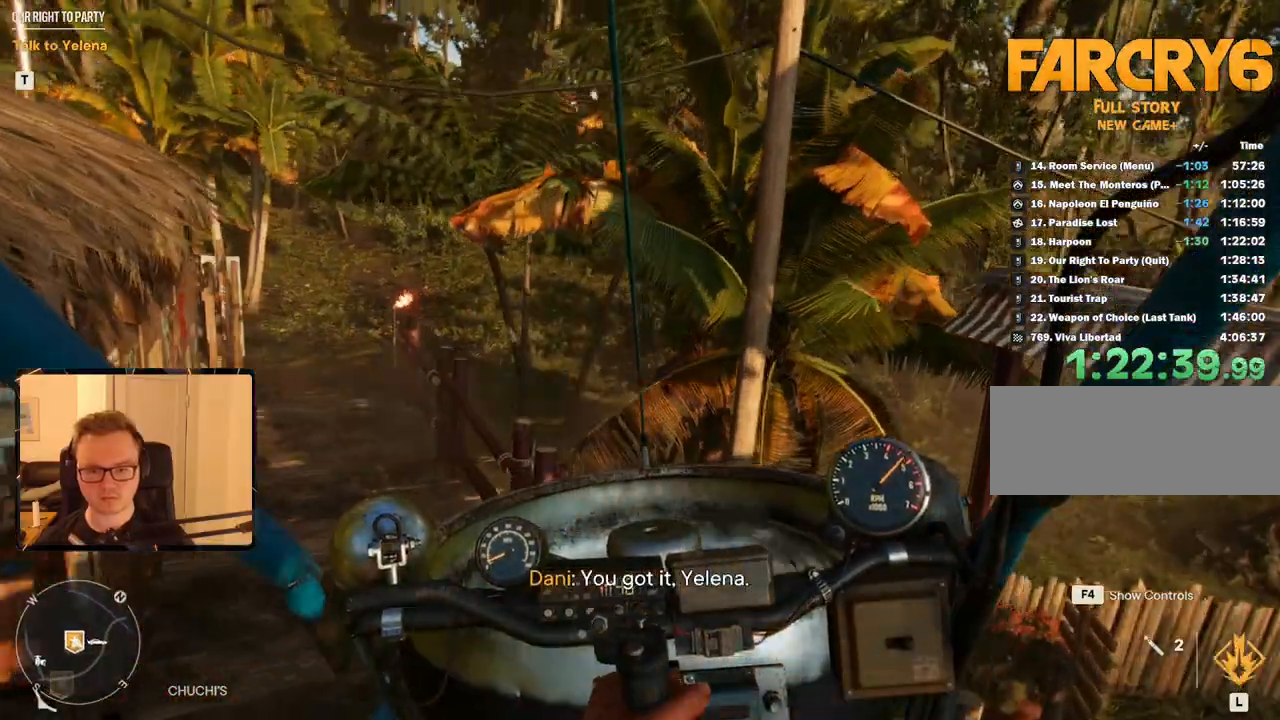
{"keys": [], "mouse": ["right"], "events": [[350, "escape", "down"], [350, "mouse_right", "down"], [466, "escape", "up"]]}
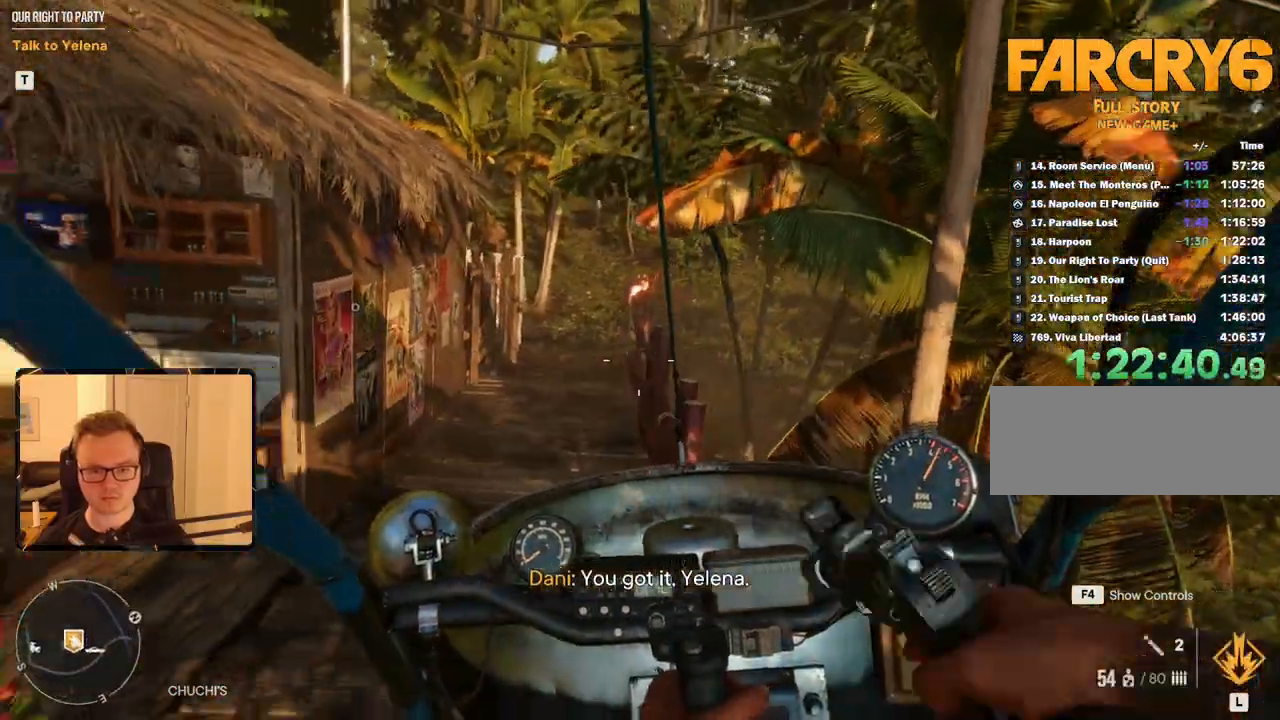
{"keys": [], "mouse": ["right"], "events": [[183, "e", "down"], [266, "e", "up"]]}
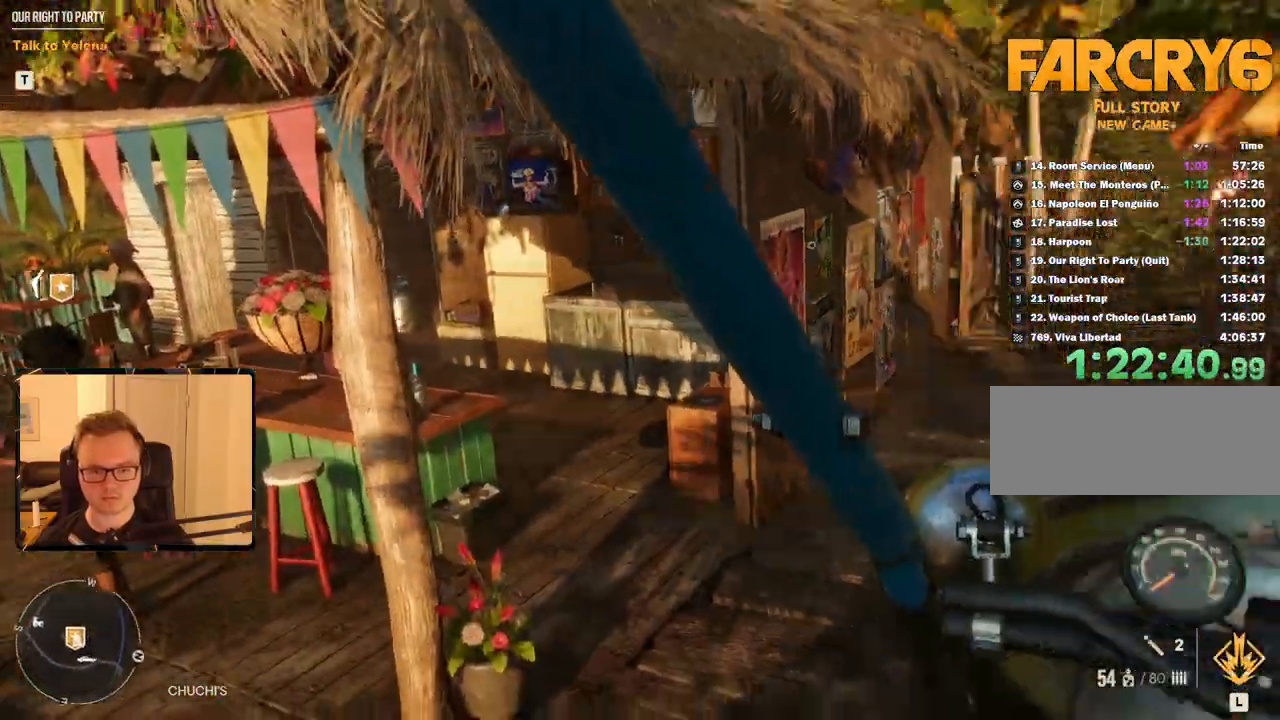
{"keys": [], "mouse": ["right"], "events": []}
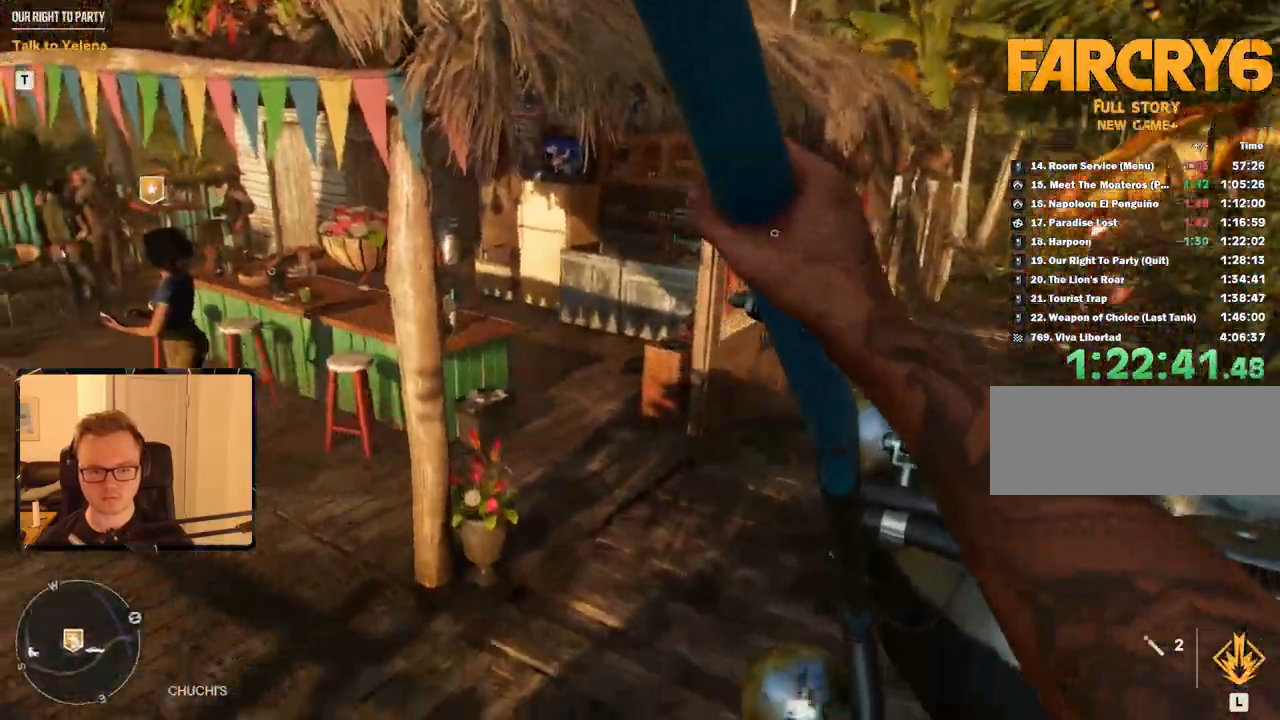
{"keys": ["a", "w"], "mouse": [], "events": [[16, "mouse_right", "up"], [150, "w", "down"], [300, "a", "down"]]}
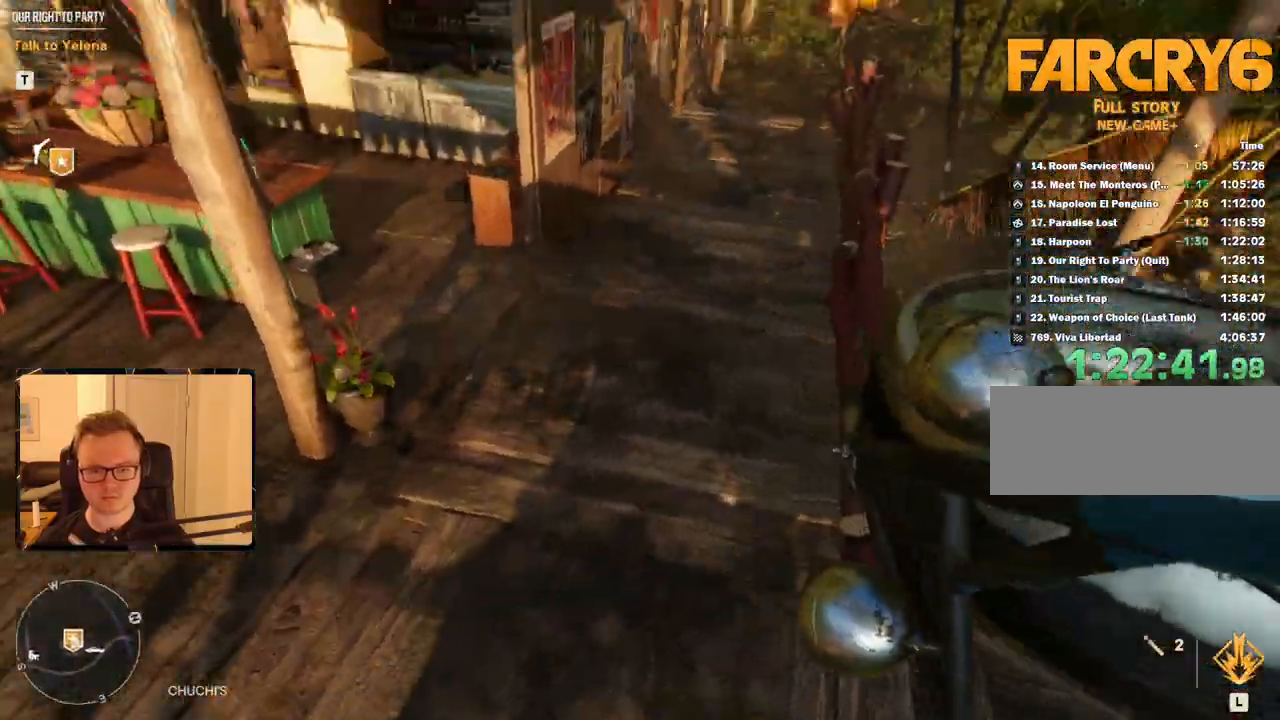
{"keys": ["a"], "mouse": [], "events": [[350, "w", "up"]]}
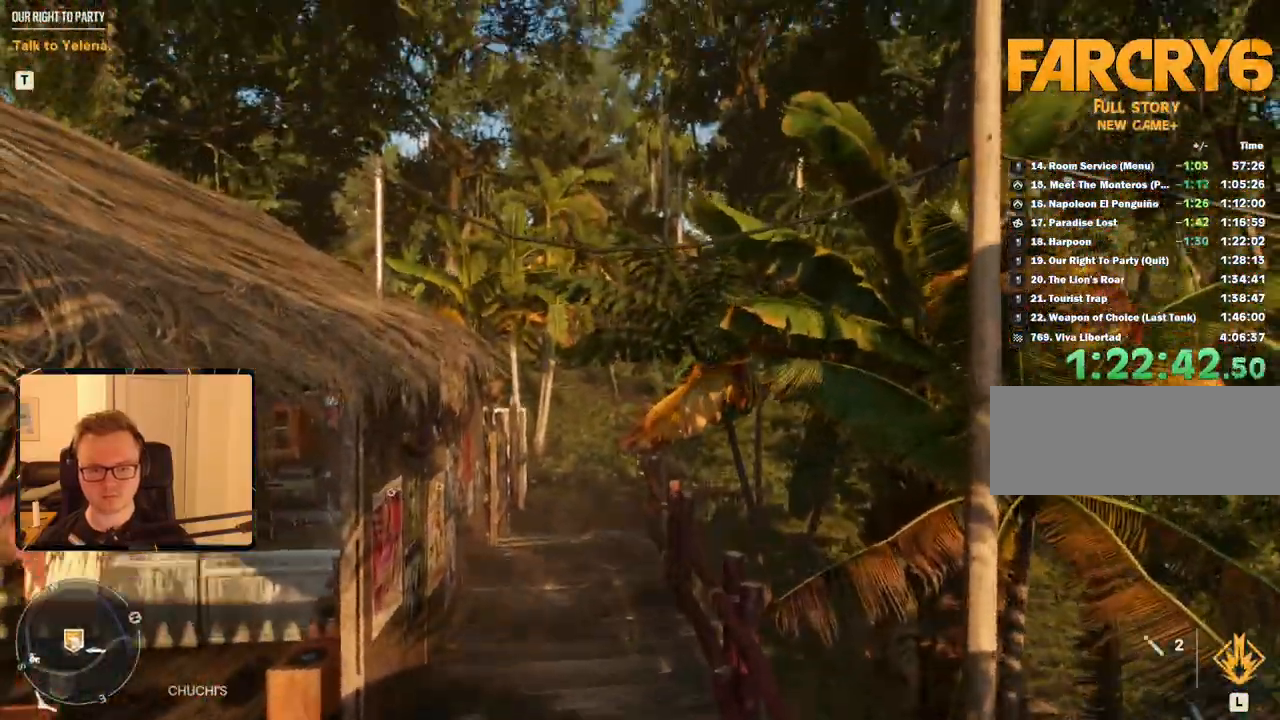
{"keys": ["a", "shift", "w"], "mouse": [], "events": [[216, "w", "down"], [316, "shift", "down"]]}